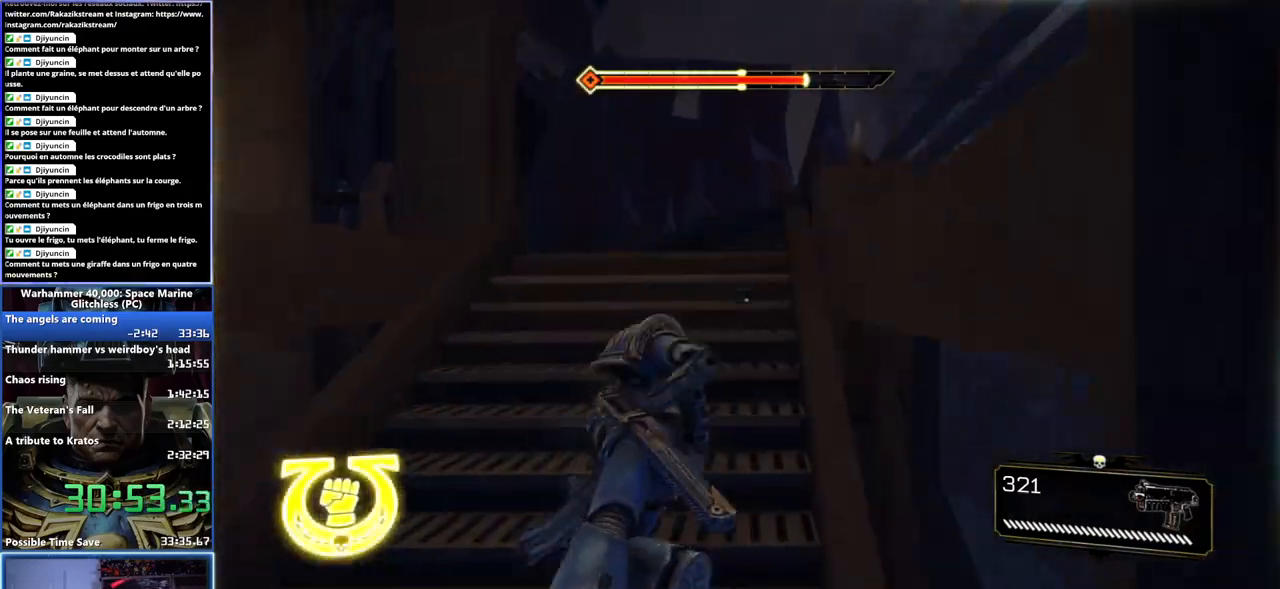
Gameplay with a controller (Xbox layout); each line is a JSON object with the inputs held at the frame after it. "button_events" lists button changes between this image and that frame as [ms after this image, input, new state], when the widget could be followed in between (sticks are given only as held states). This document gives stick clicks only as held states, not as events.
{"buttons": [], "left_stick": "up", "right_stick": "left"}
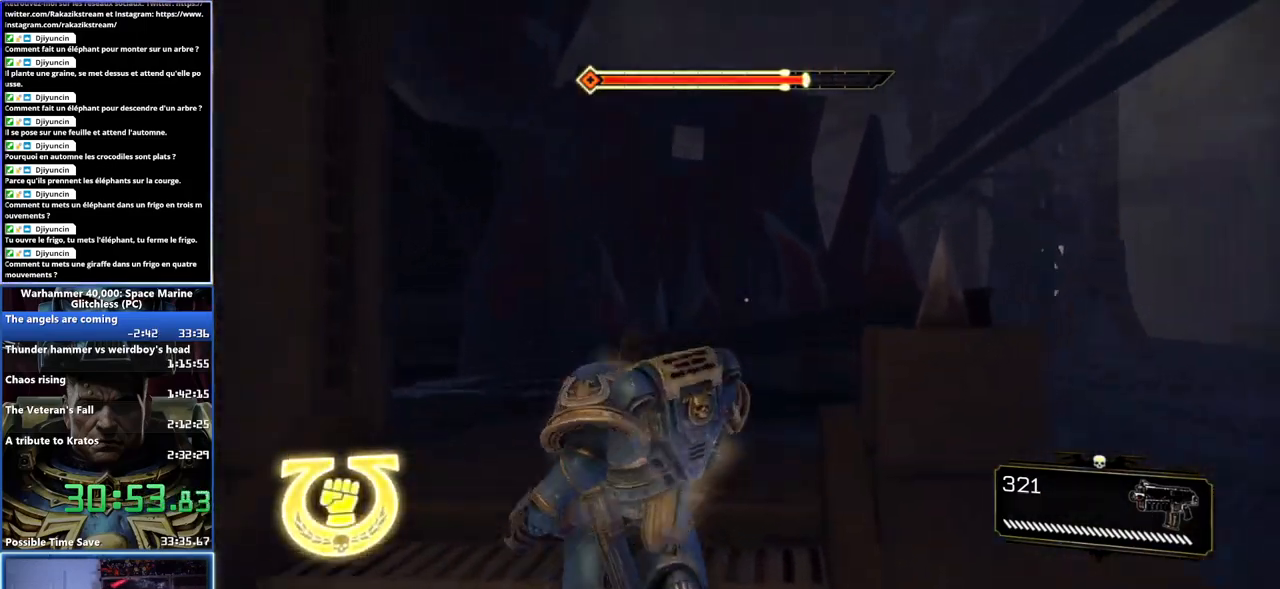
{"buttons": [], "left_stick": "up", "right_stick": "left", "button_events": []}
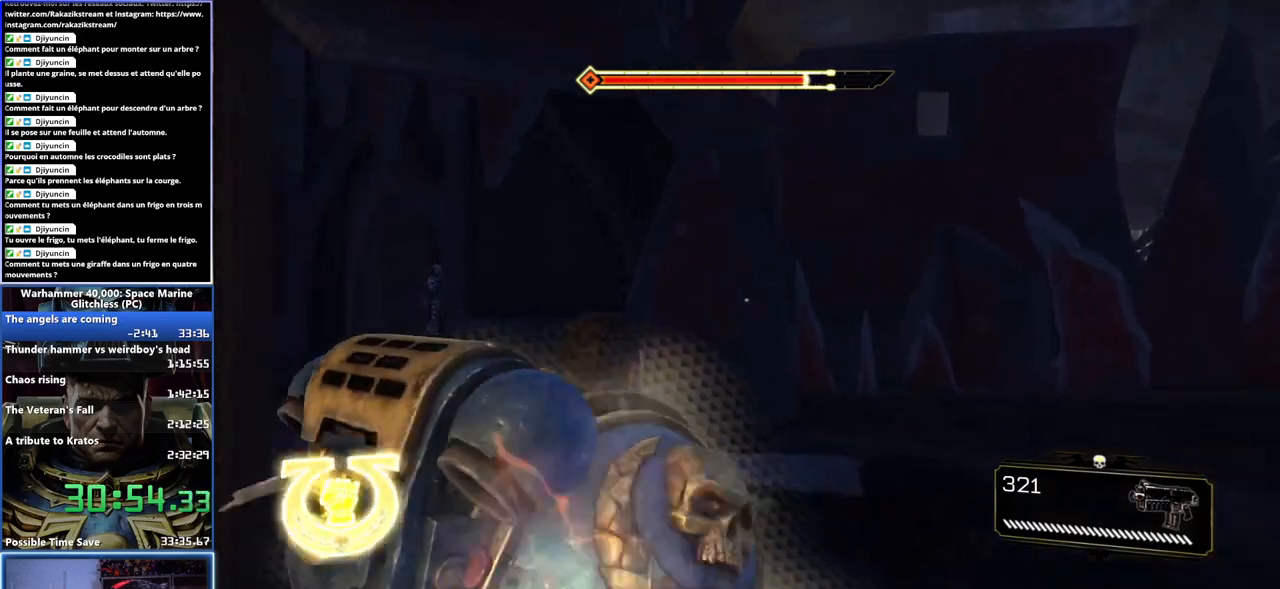
{"buttons": [], "left_stick": "up-right", "right_stick": "left", "button_events": []}
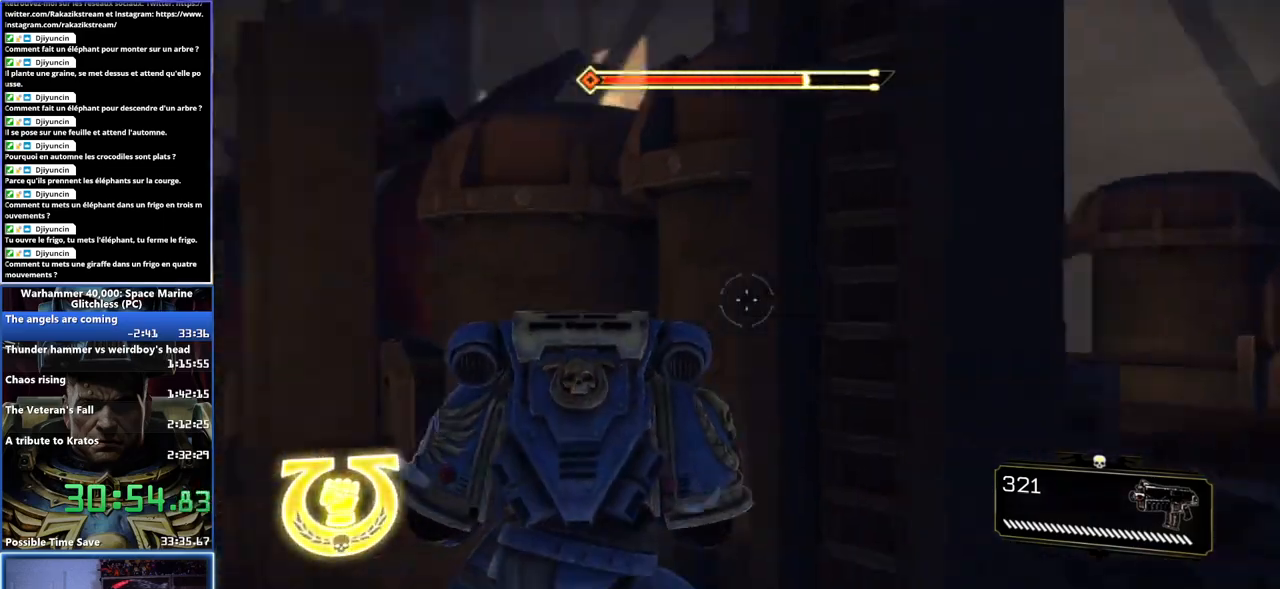
{"buttons": [], "left_stick": "down-right", "right_stick": "right", "button_events": []}
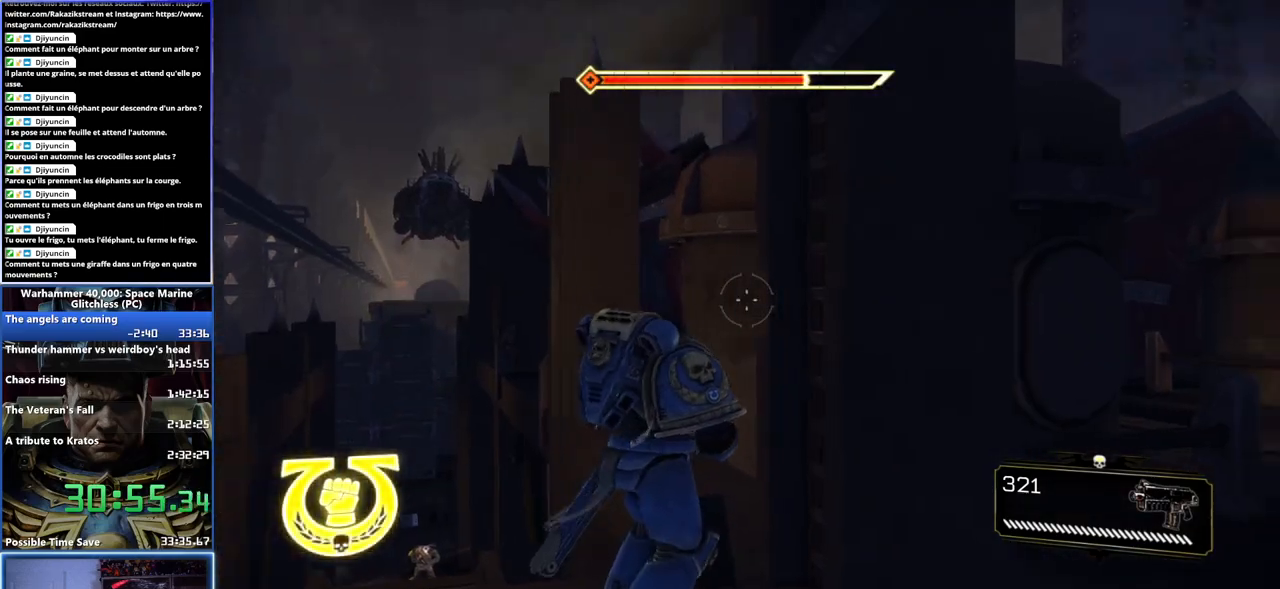
{"buttons": [], "left_stick": "up-right", "right_stick": "right", "button_events": []}
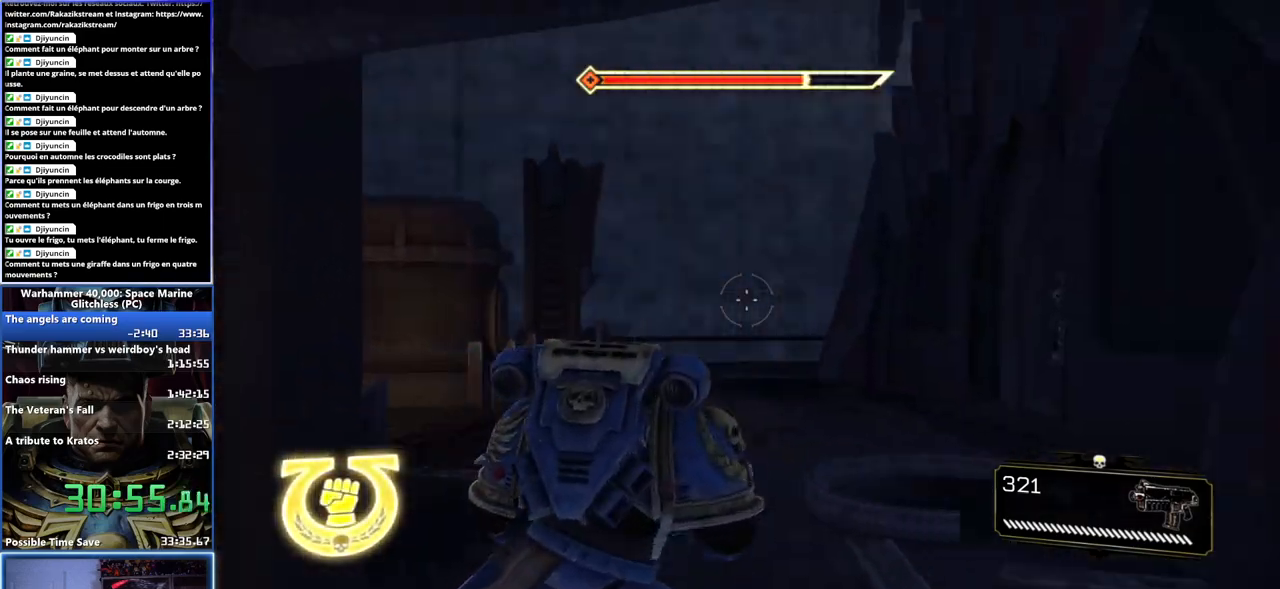
{"buttons": ["L3"], "left_stick": "up-left", "right_stick": "left", "button_events": []}
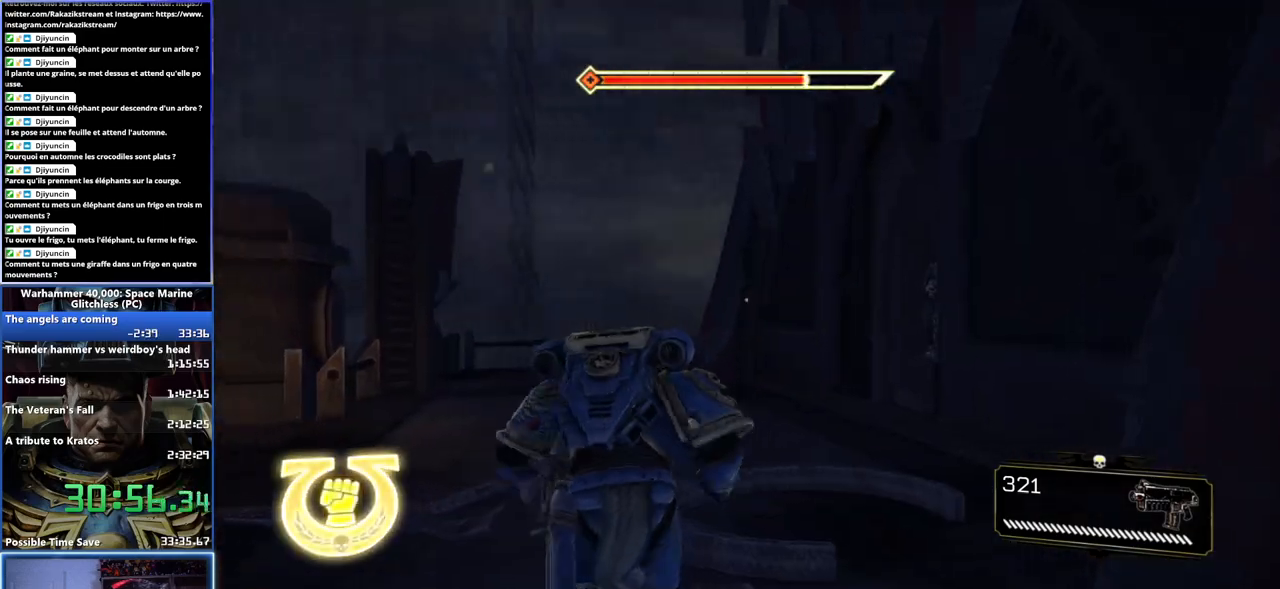
{"buttons": [], "left_stick": "up", "right_stick": "left", "button_events": []}
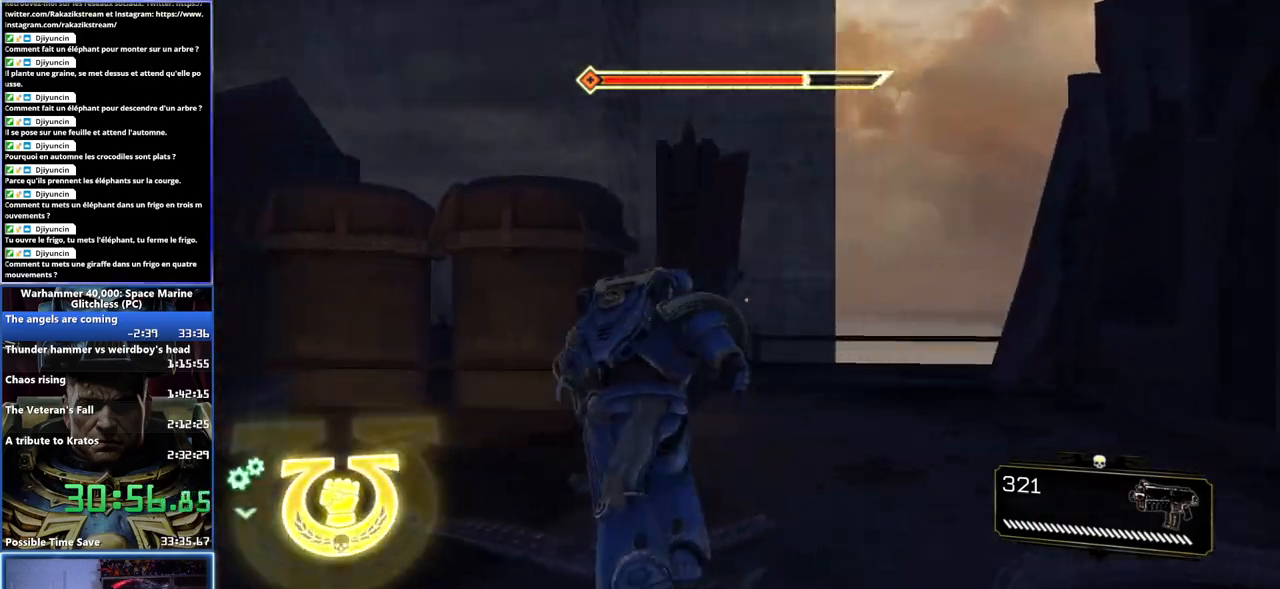
{"buttons": [], "left_stick": "up-left", "right_stick": "left", "button_events": []}
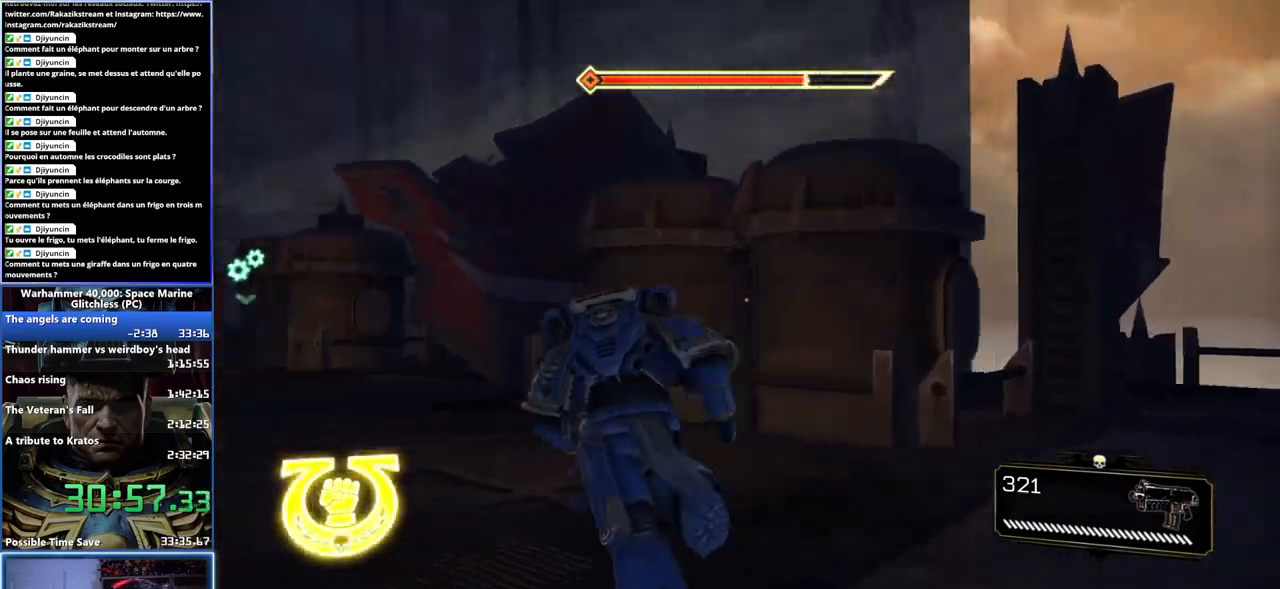
{"buttons": ["L2"], "left_stick": "up", "right_stick": "left", "button_events": [[450, "L2", "down"]]}
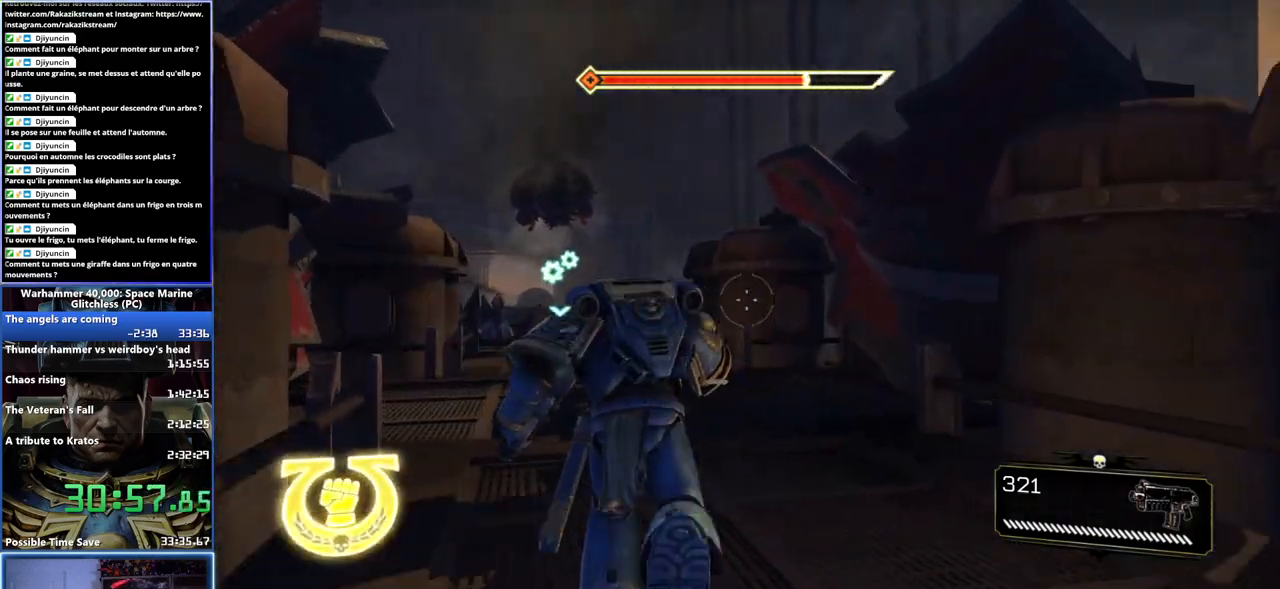
{"buttons": ["L2"], "left_stick": "up-right", "right_stick": "down-right"}
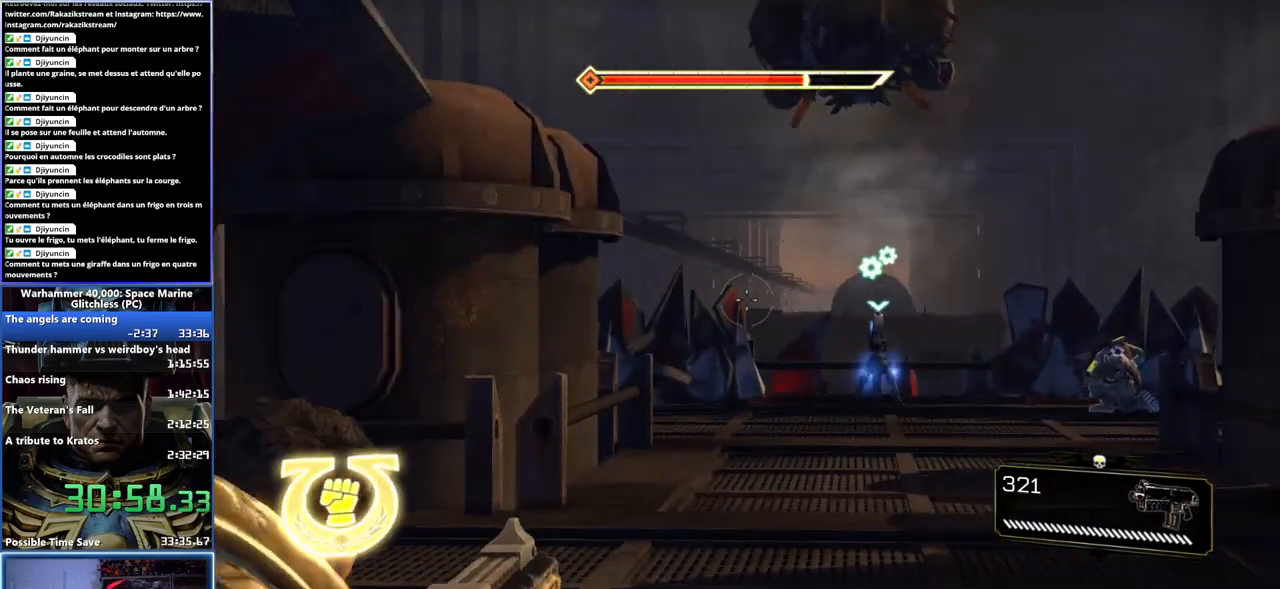
{"buttons": ["L2", "R2"], "left_stick": "up-left", "right_stick": "center", "button_events": [[317, "R2", "down"]]}
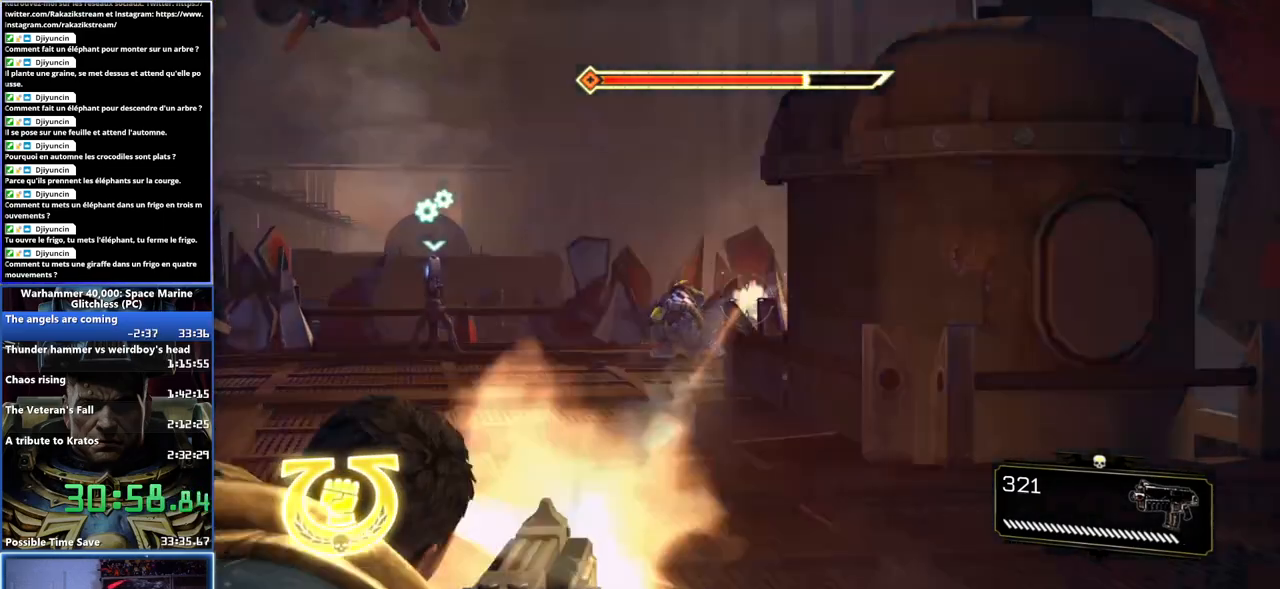
{"buttons": ["L2", "R2"], "left_stick": "up", "right_stick": "center", "button_events": []}
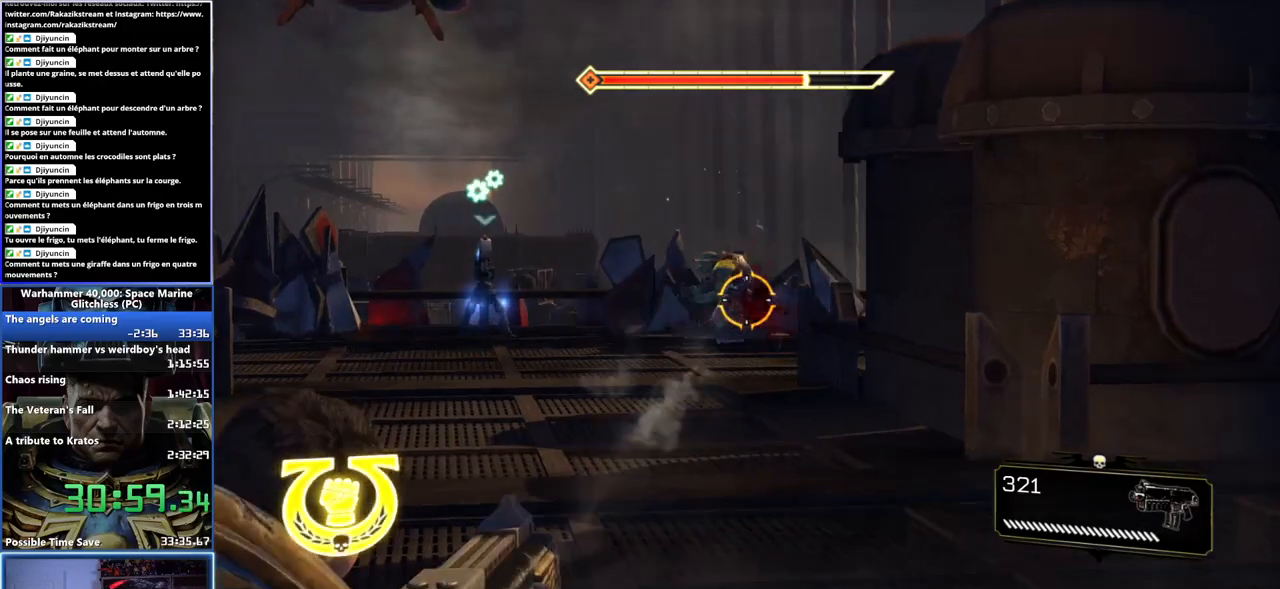
{"buttons": ["L2", "R2"], "left_stick": "up", "right_stick": "center", "button_events": []}
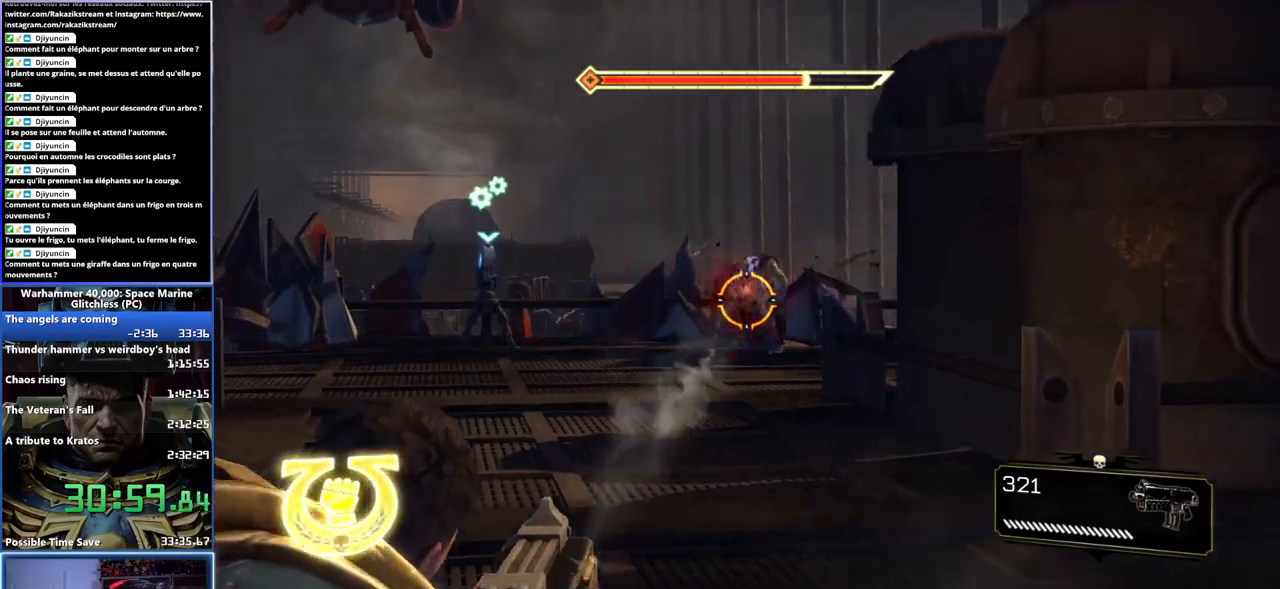
{"buttons": [], "left_stick": "up", "right_stick": "left", "button_events": [[417, "R2", "up"], [433, "L2", "up"]]}
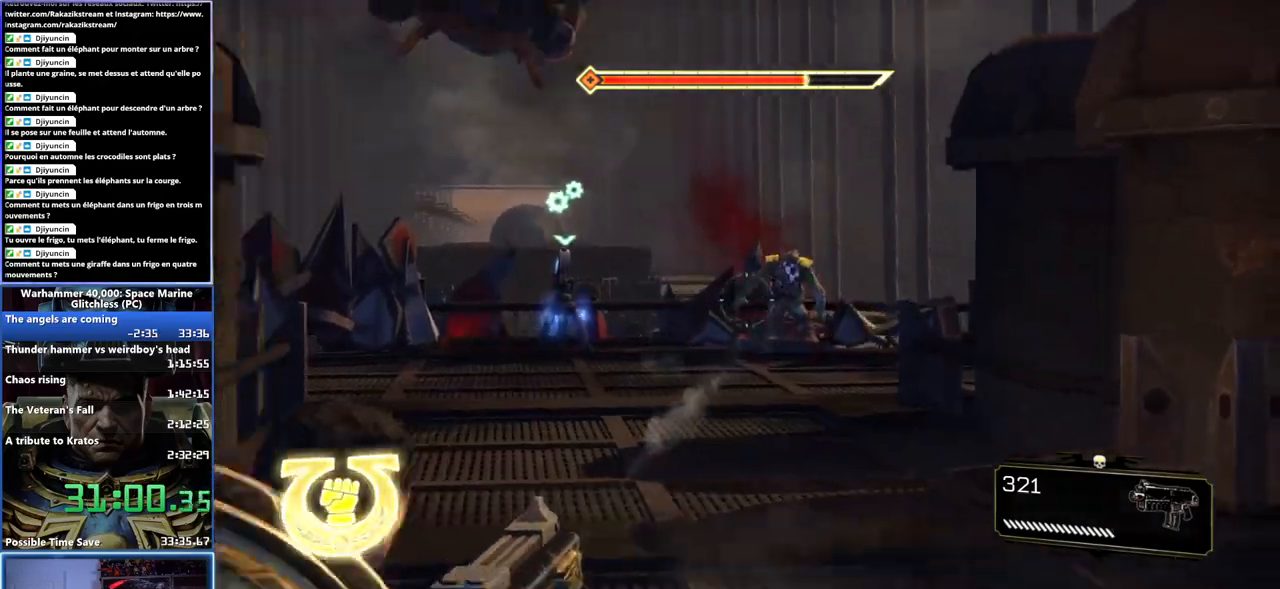
{"buttons": ["A", "X", "L3"], "left_stick": "up-right", "right_stick": "center", "button_events": [[450, "A", "down"], [450, "X", "down"]]}
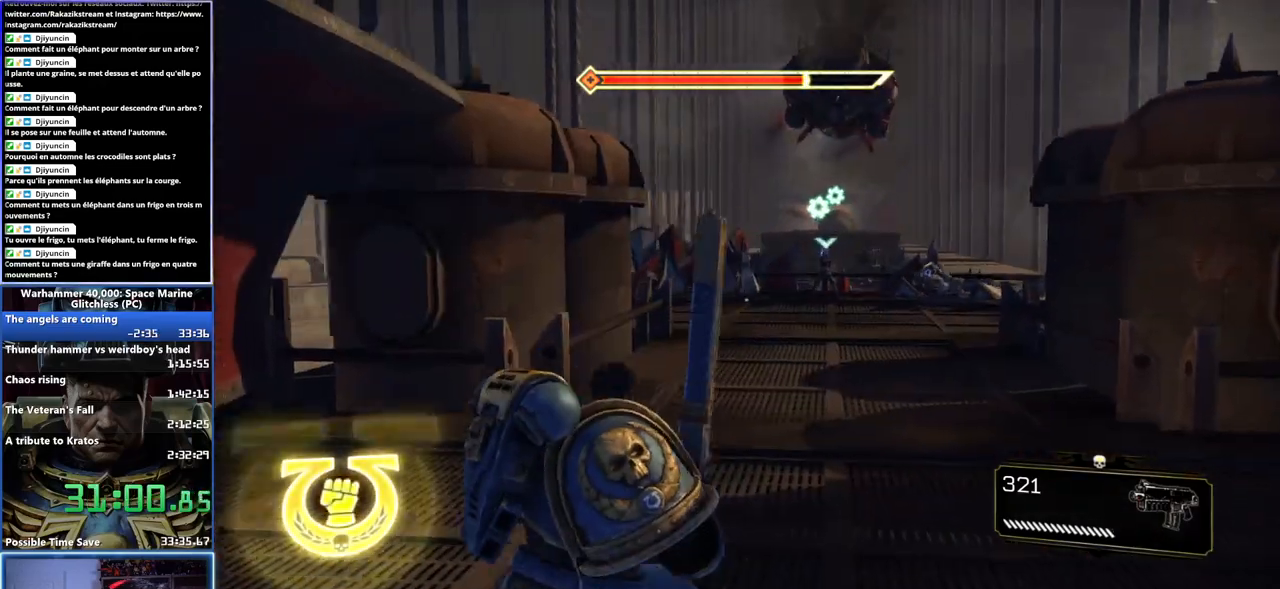
{"buttons": [], "left_stick": "up", "right_stick": "center", "button_events": [[33, "A", "up"], [33, "X", "up"], [100, "A", "down"], [100, "X", "down"], [167, "A", "up"], [167, "X", "up"], [233, "A", "down"], [233, "X", "down"], [333, "A", "up"], [333, "X", "up"]]}
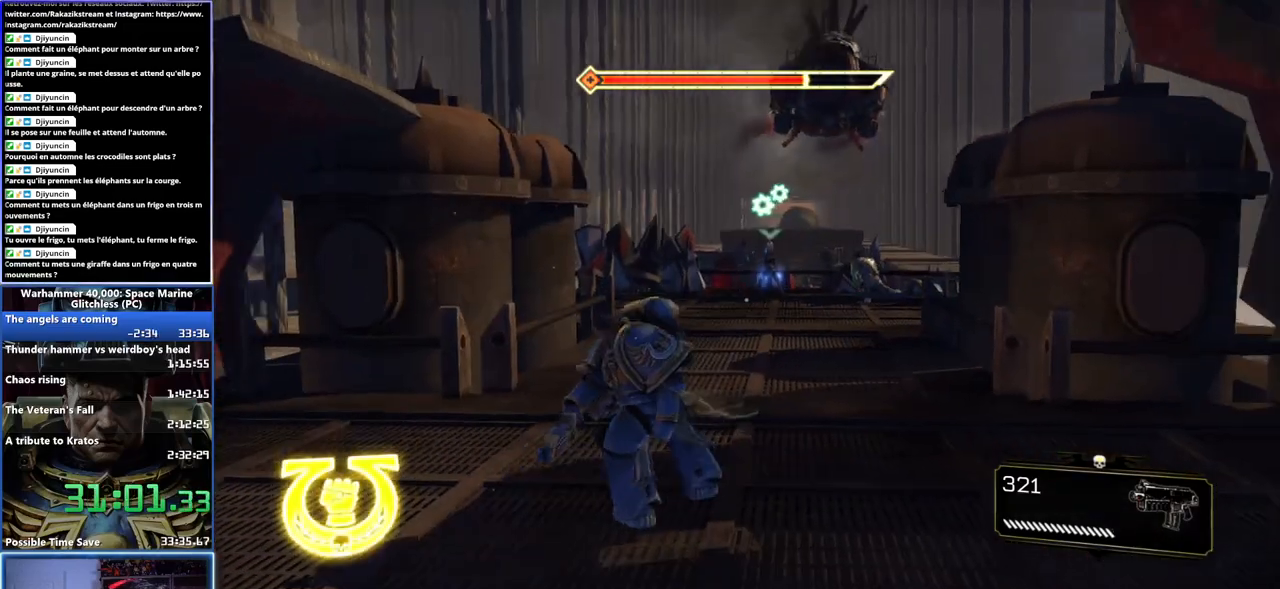
{"buttons": [], "left_stick": "up", "right_stick": "center", "button_events": []}
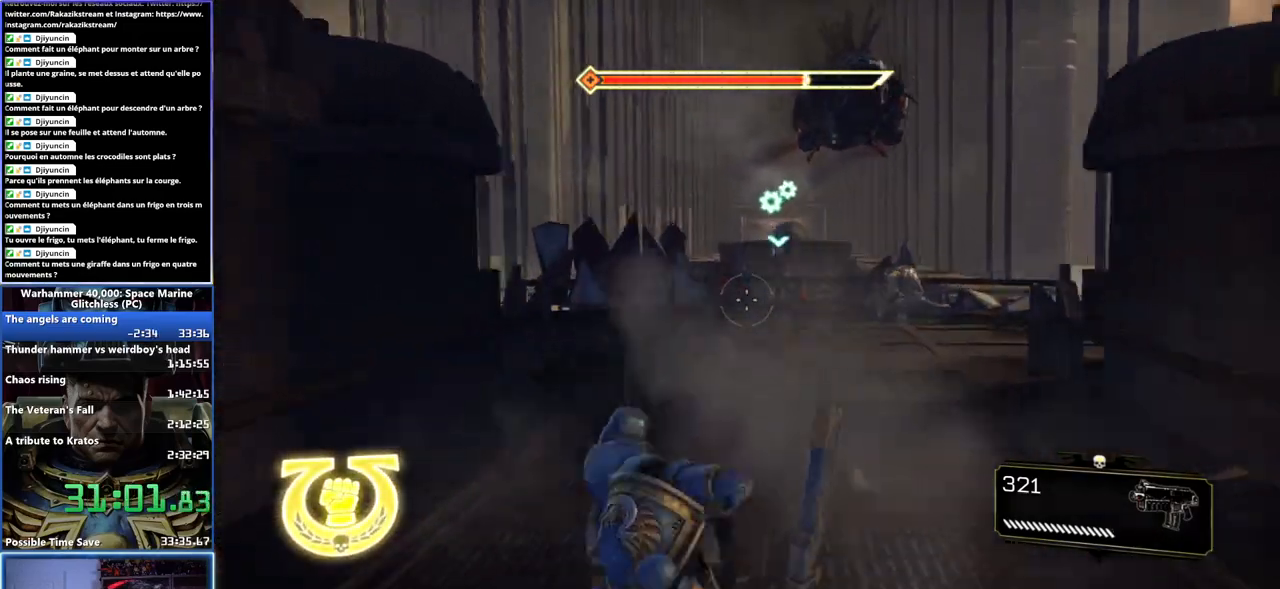
{"buttons": ["L3"], "left_stick": "up-right", "right_stick": "center", "button_events": []}
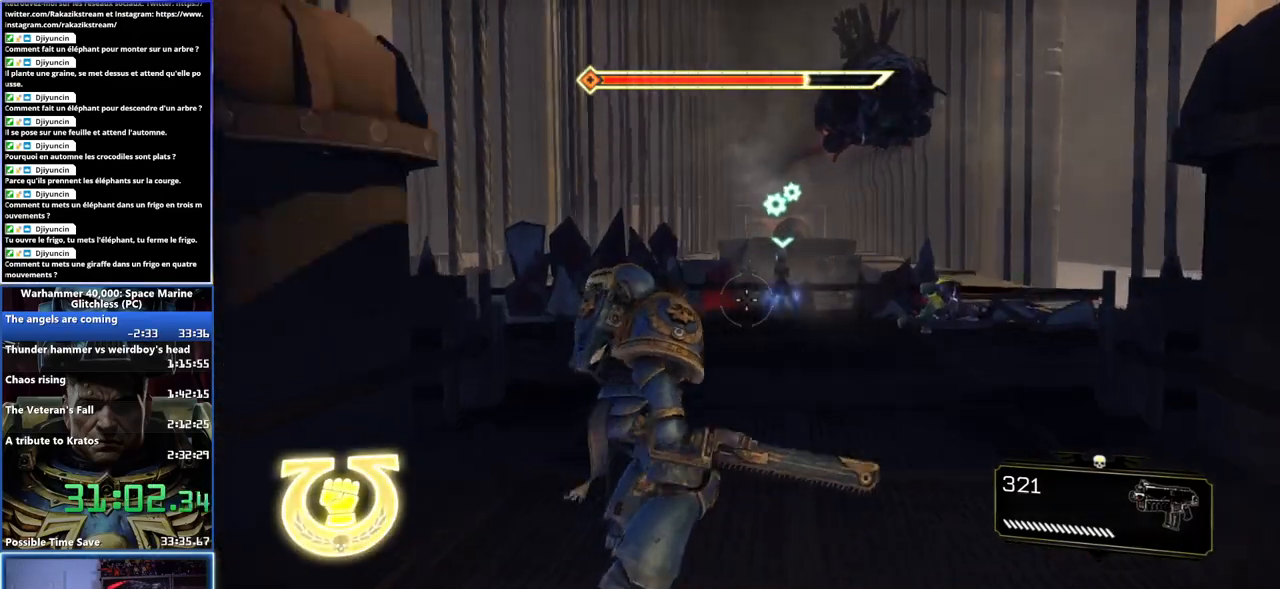
{"buttons": ["L3"], "left_stick": "up", "right_stick": "center", "button_events": [[350, "X", "down"], [483, "X", "up"]]}
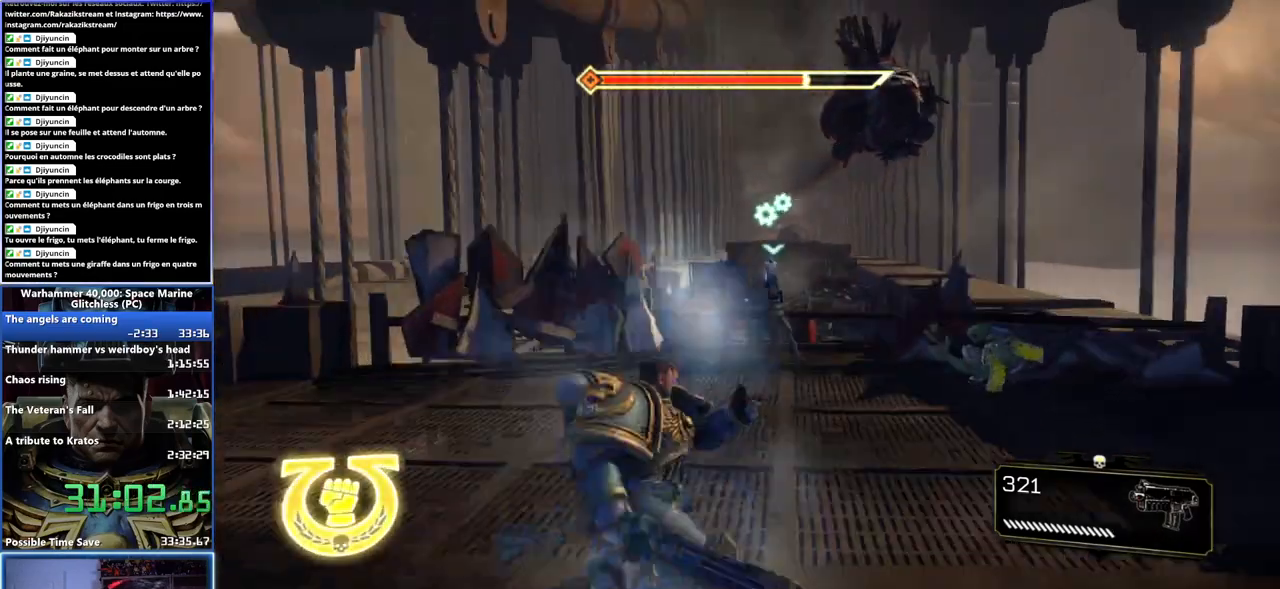
{"buttons": [], "left_stick": "left", "right_stick": "center", "button_events": [[33, "X", "down"], [50, "A", "down"], [150, "X", "up"], [200, "X", "down"], [267, "X", "up"], [300, "A", "up"]]}
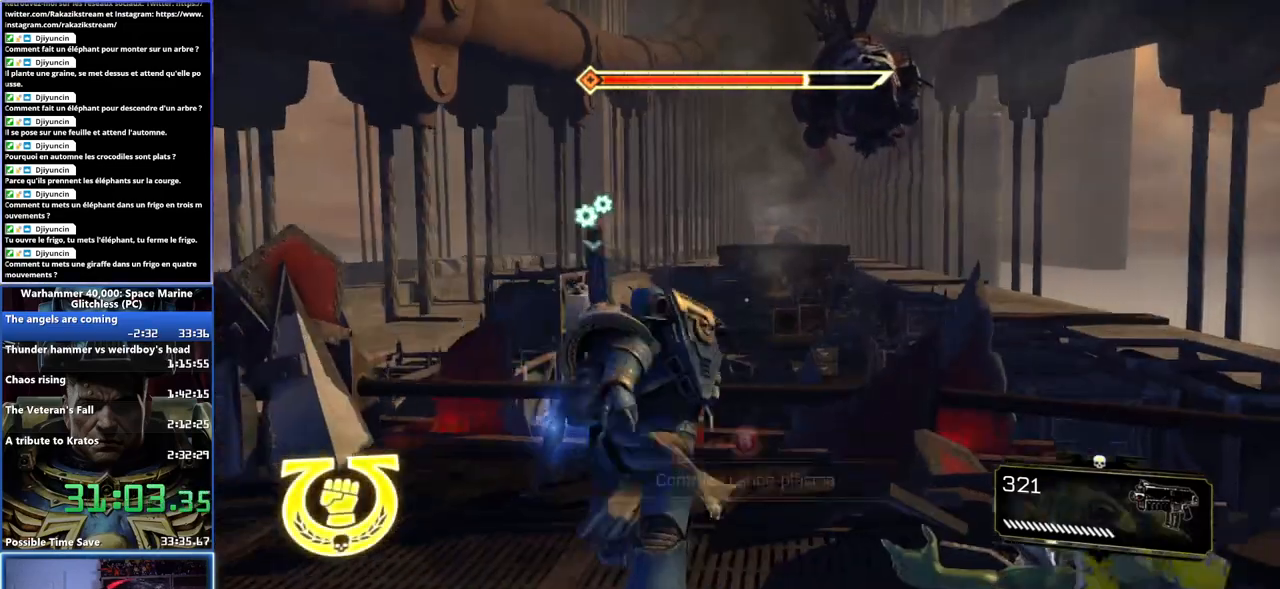
{"buttons": [], "left_stick": "center", "right_stick": "center", "button_events": [[33, "B", "down"], [133, "B", "up"], [200, "B", "down"], [317, "B", "up"]]}
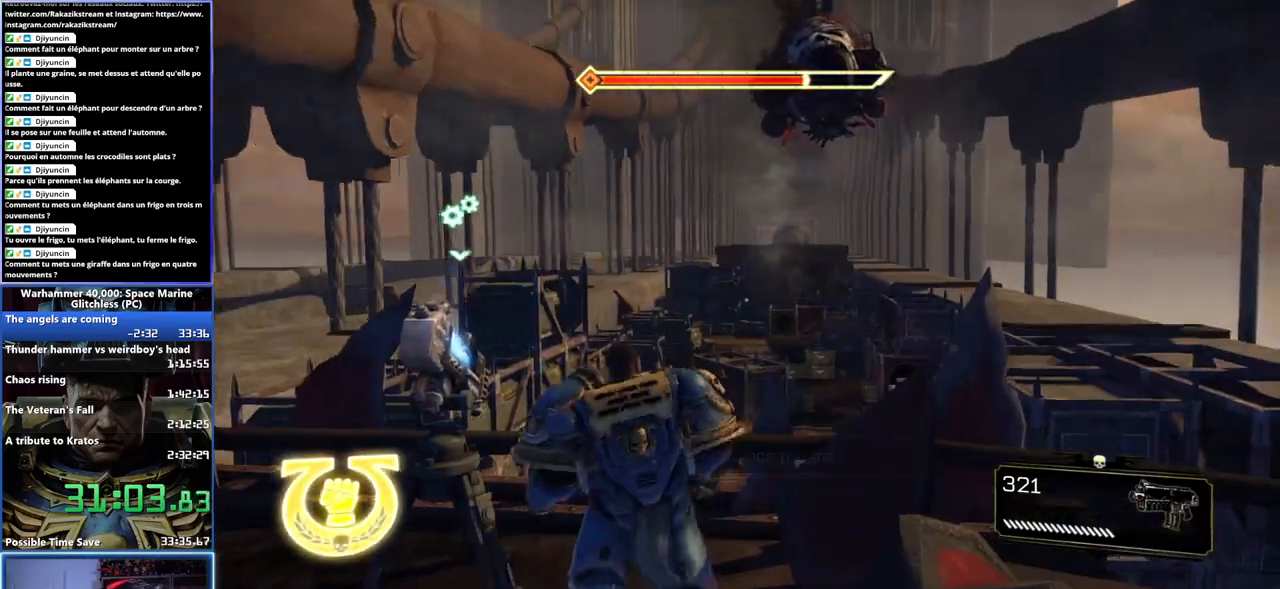
{"buttons": [], "left_stick": "down-left", "right_stick": "center", "button_events": []}
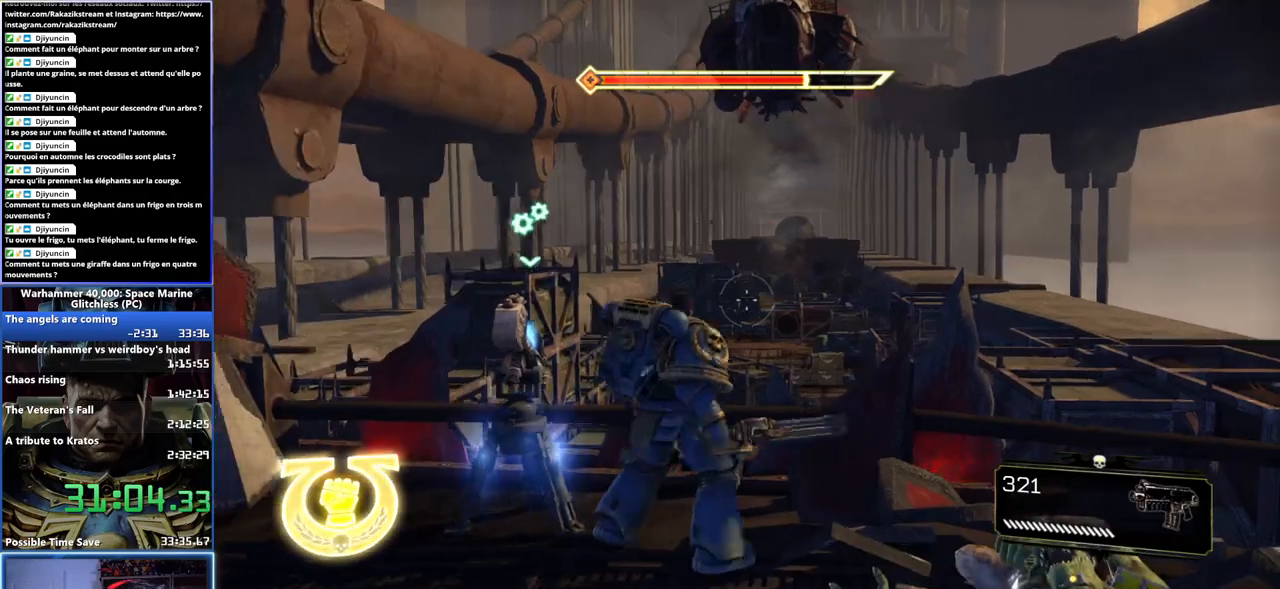
{"buttons": [], "left_stick": "center", "right_stick": "center", "button_events": [[133, "B", "down"], [250, "B", "up"]]}
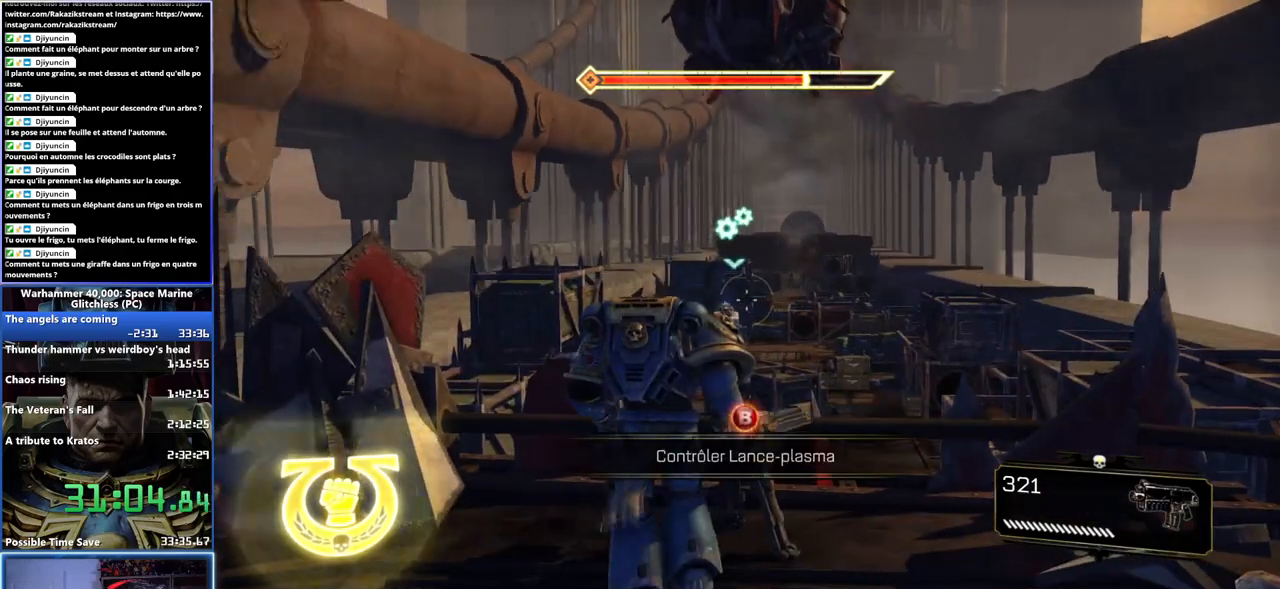
{"buttons": [], "left_stick": "center", "right_stick": "center", "button_events": []}
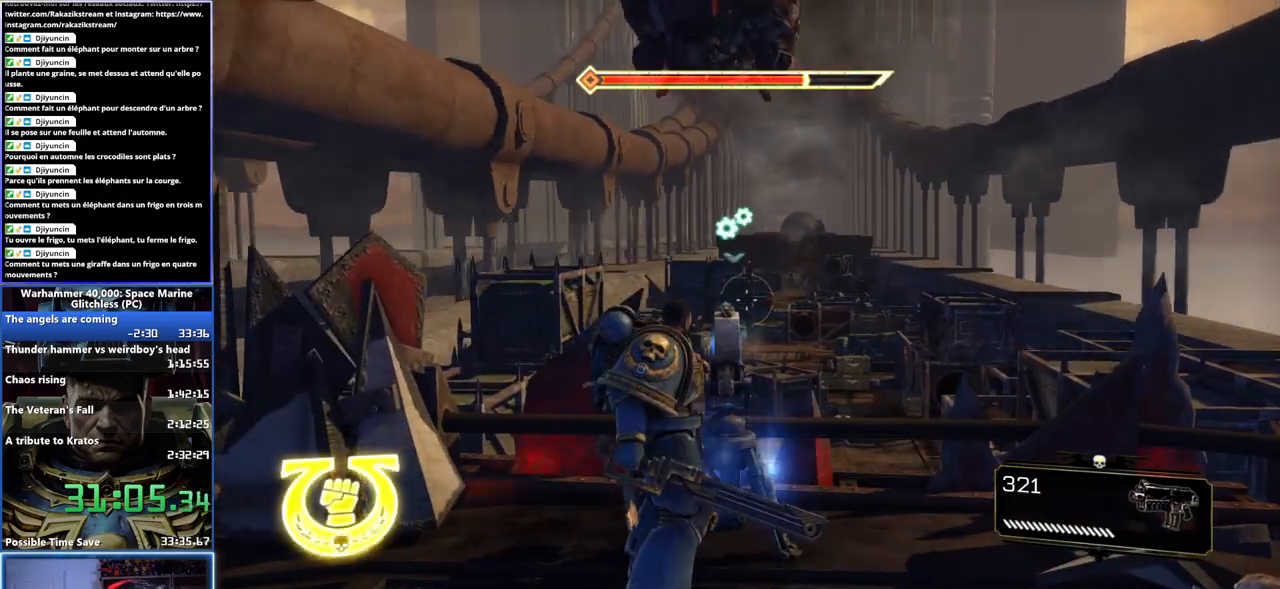
{"buttons": [], "left_stick": "center", "right_stick": "center", "button_events": [[33, "B", "down"], [100, "B", "up"]]}
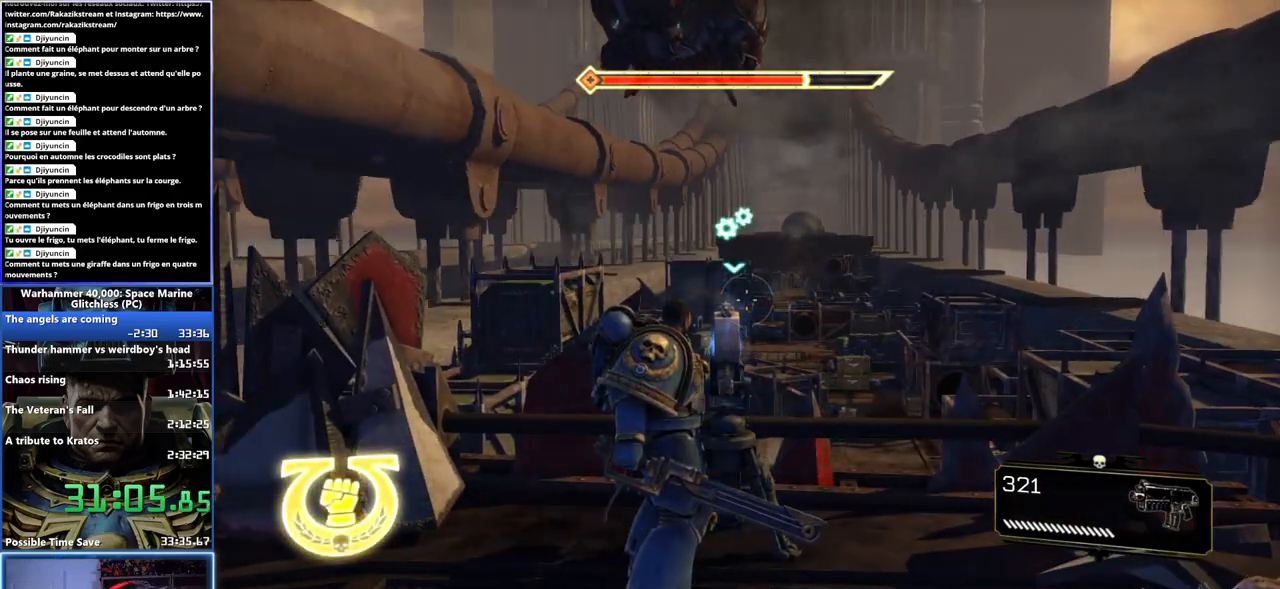
{"buttons": [], "left_stick": "center", "right_stick": "center", "button_events": [[217, "B", "down"], [300, "B", "up"]]}